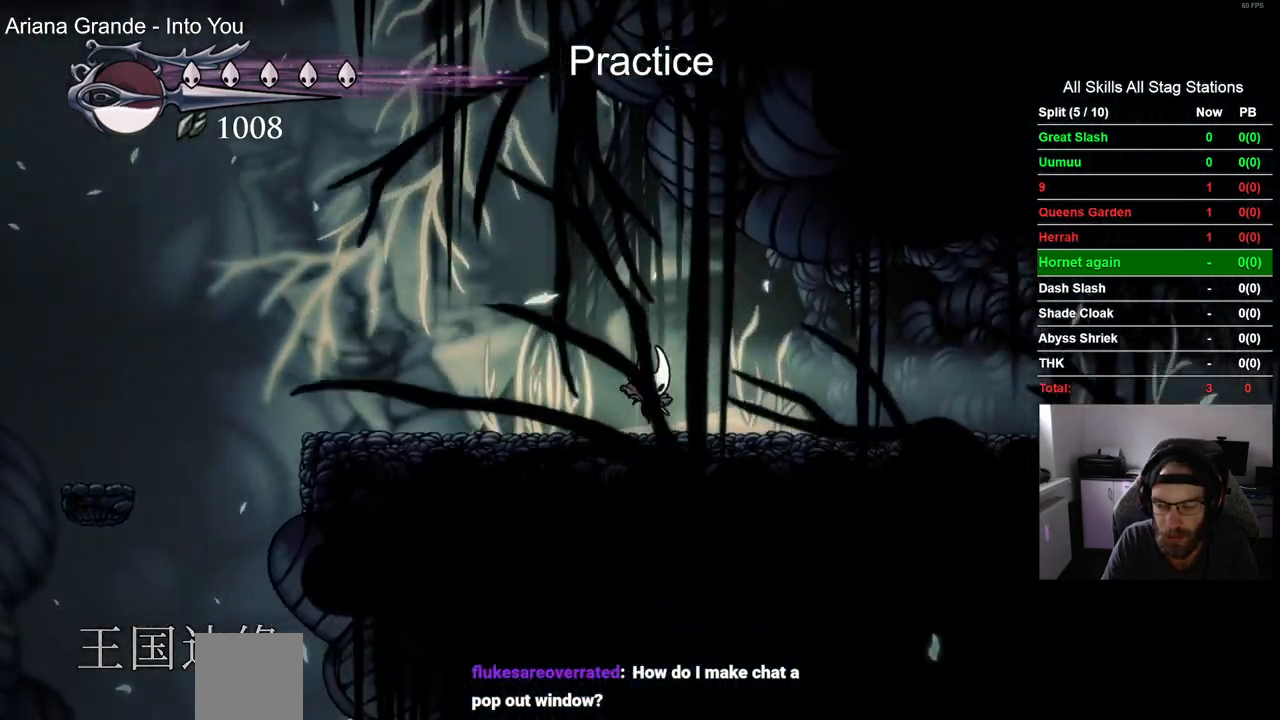
Gameplay with a controller (PlayStation layout); each line is a JSON object with the inputs held at the frame after it. "events" lists button and stick changes between this image and that frame as [ms after this image, input, new state], when the widget could be followed in between.
{"buttons": ["DPAD_RIGHT"], "left_stick": "center", "right_stick": "center", "events": [[17, "R2", "down"], [267, "R2", "up"]]}
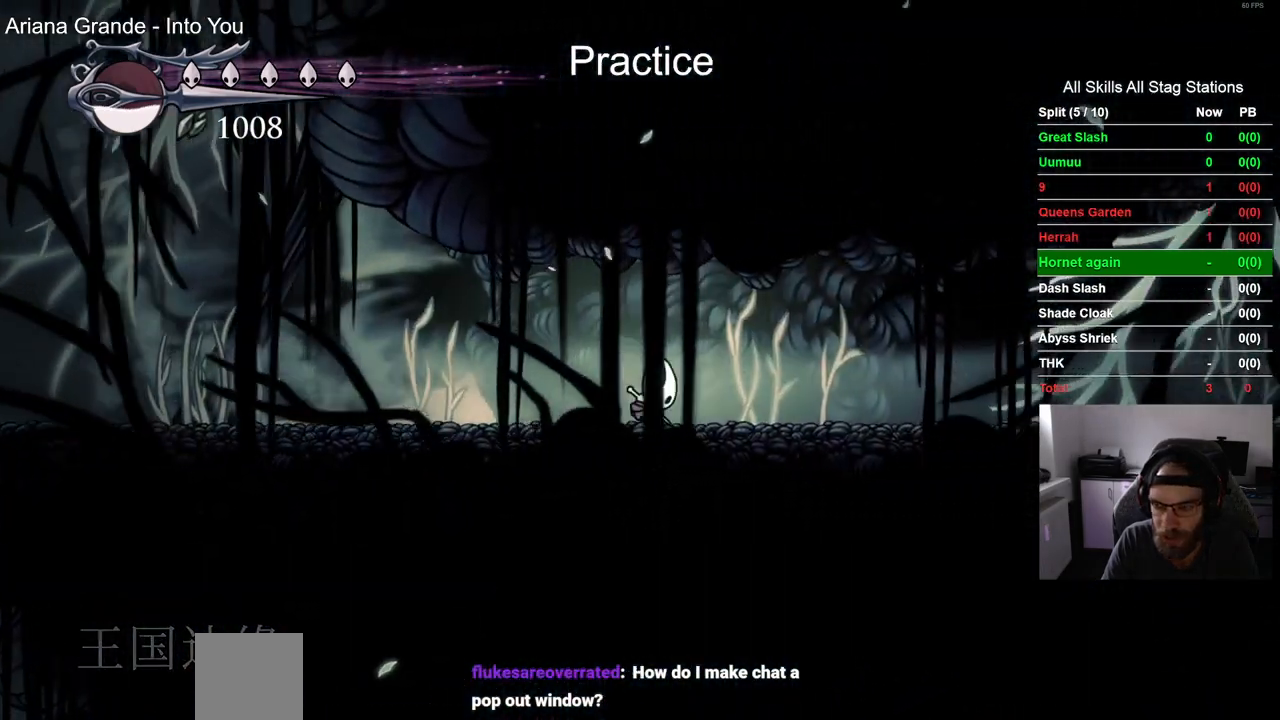
{"buttons": ["DPAD_RIGHT"], "left_stick": "center", "right_stick": "center", "events": [[133, "R2", "down"], [383, "R2", "up"]]}
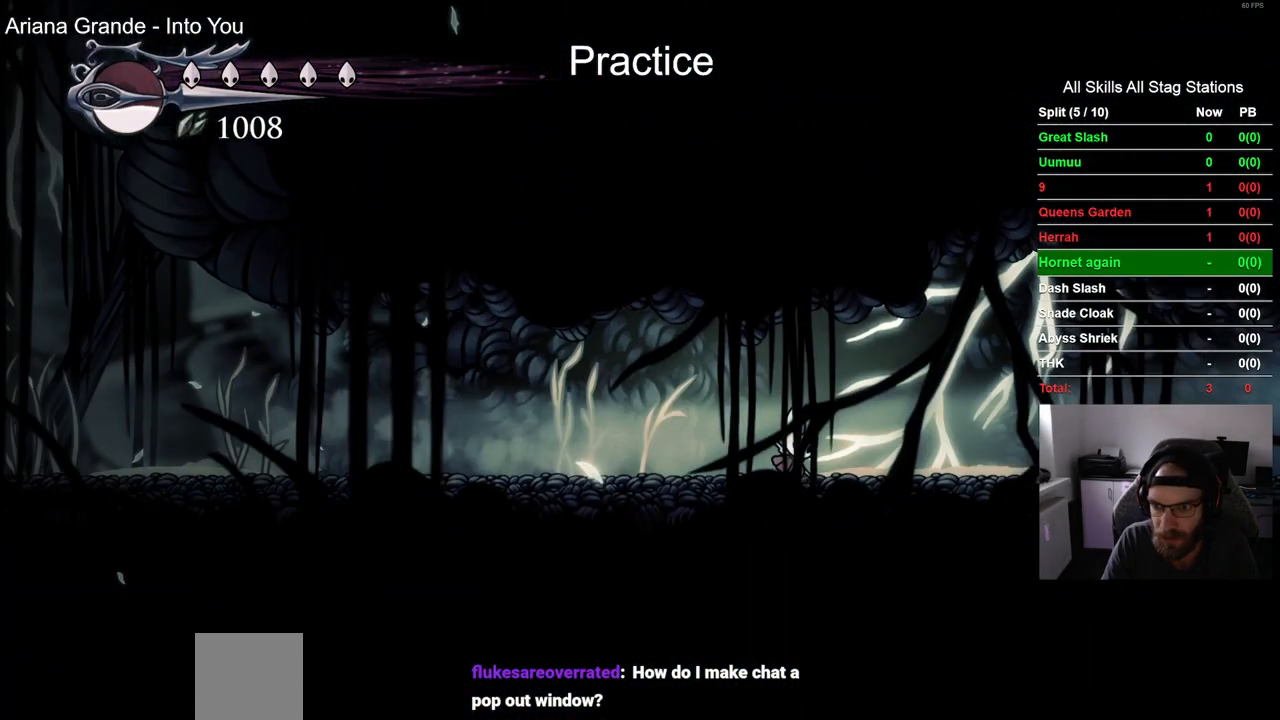
{"buttons": ["R2", "DPAD_RIGHT"], "left_stick": "center", "right_stick": "center", "events": [[300, "R2", "down"]]}
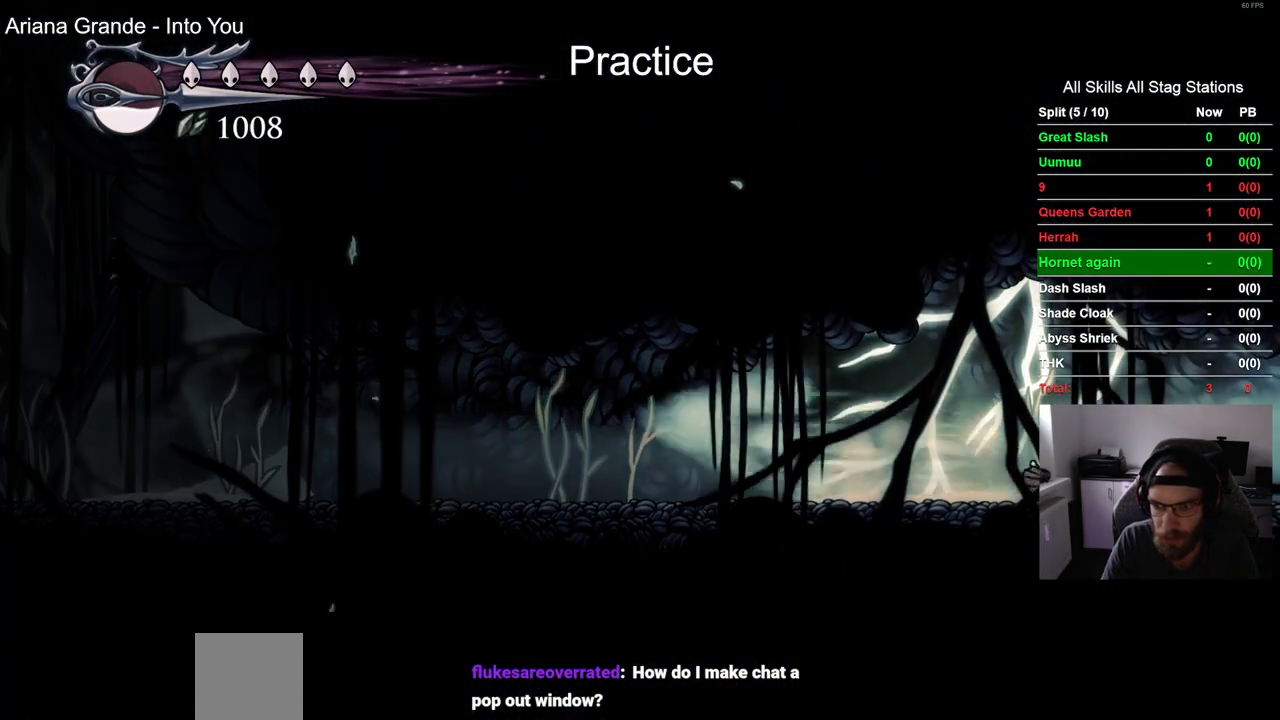
{"buttons": ["DPAD_RIGHT"], "left_stick": "center", "right_stick": "center", "events": [[67, "R2", "up"]]}
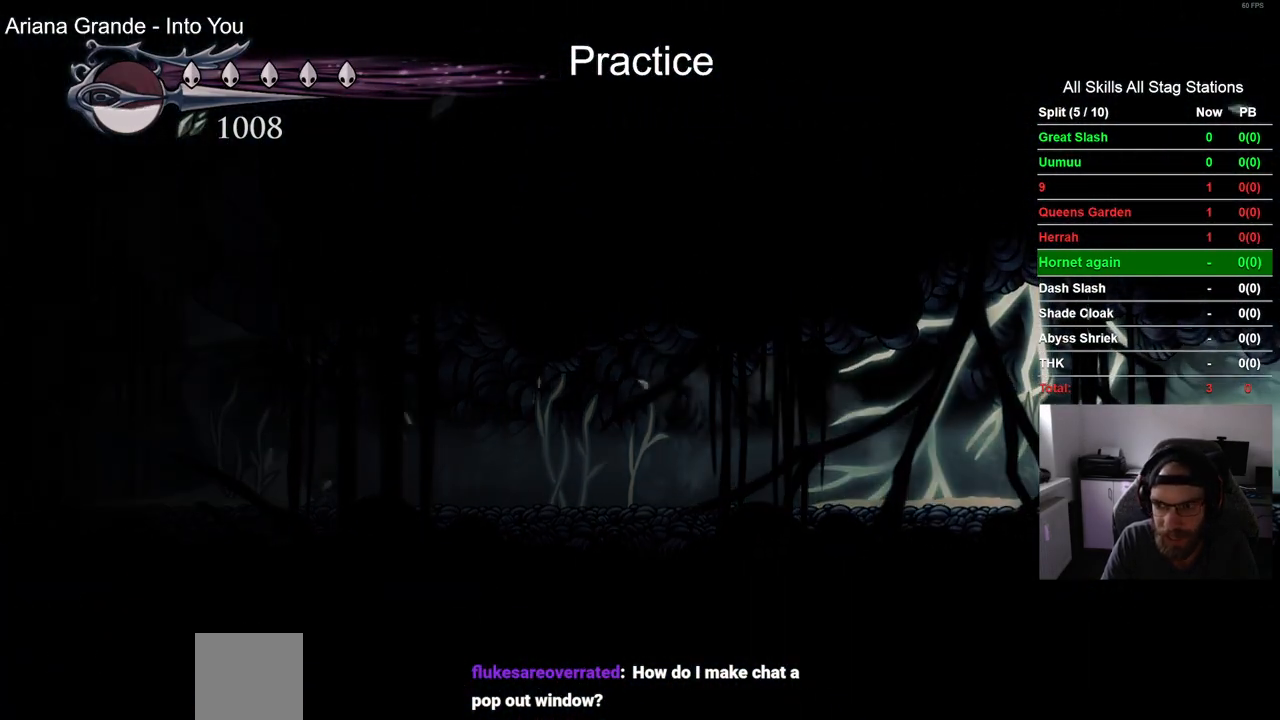
{"buttons": [], "left_stick": "center", "right_stick": "center", "events": [[450, "DPAD_RIGHT", "up"]]}
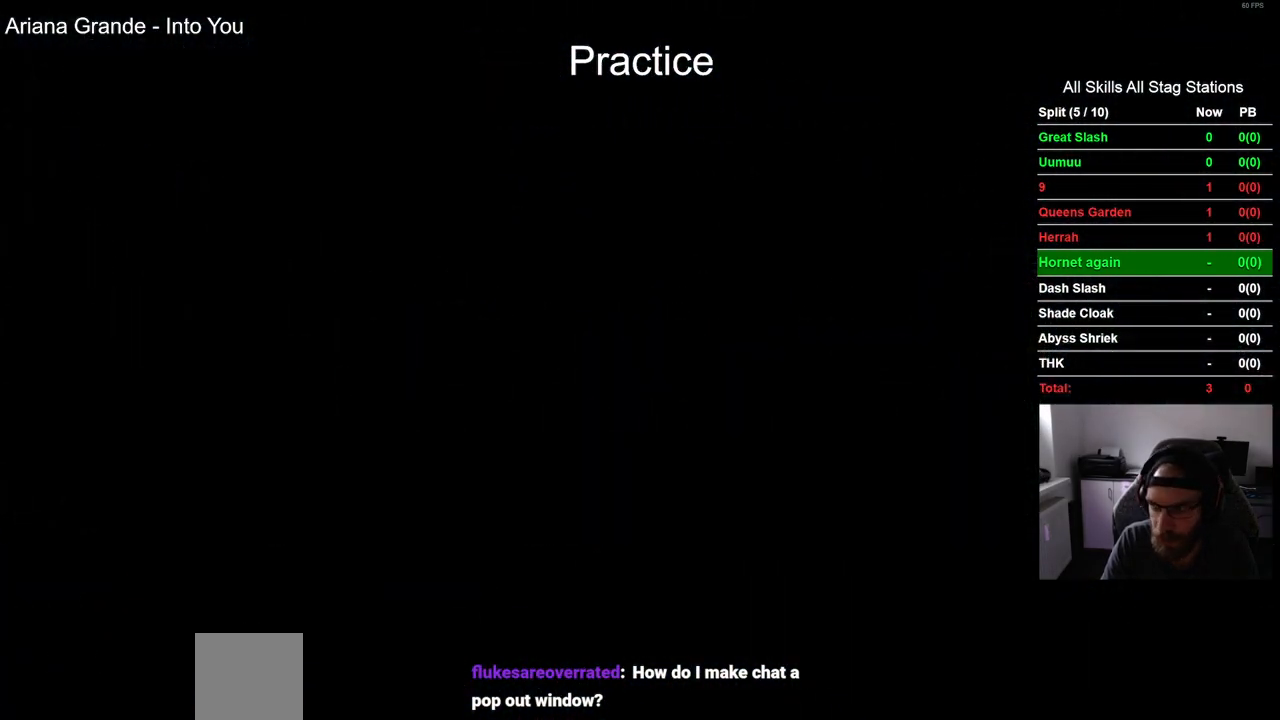
{"buttons": [], "left_stick": "center", "right_stick": "center", "events": []}
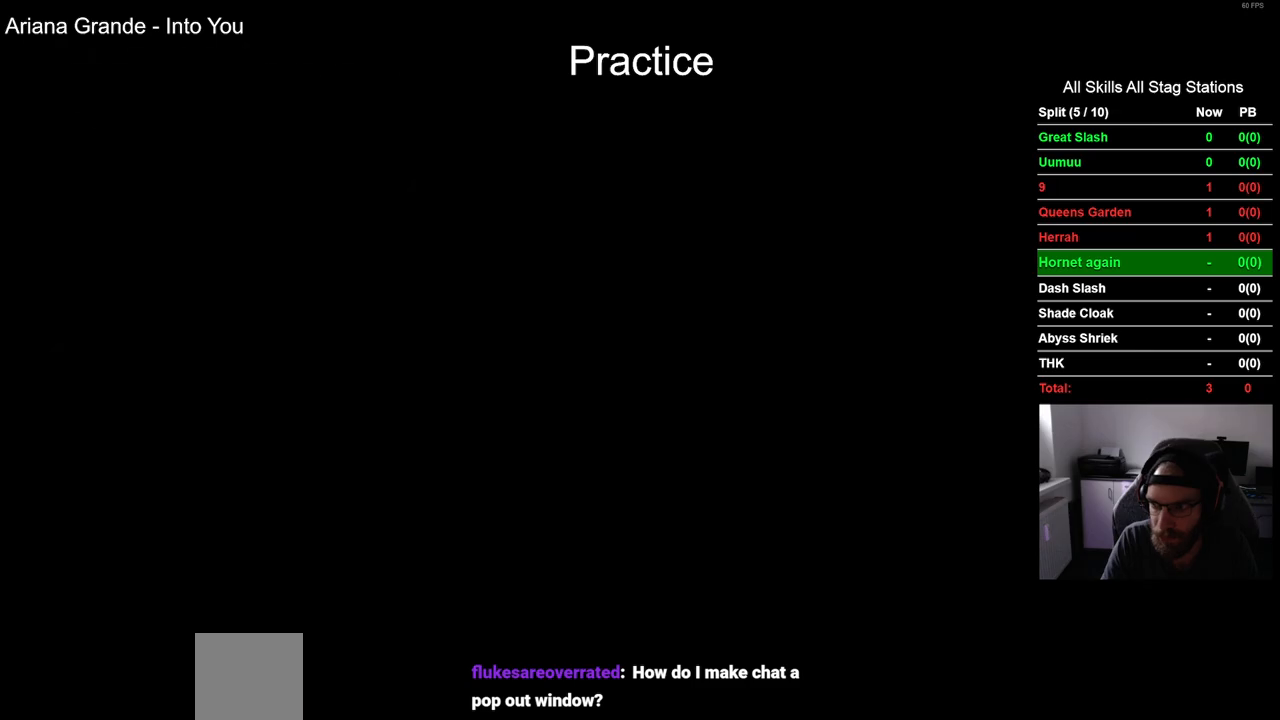
{"buttons": ["DPAD_RIGHT"], "left_stick": "center", "right_stick": "center", "events": [[33, "DPAD_RIGHT", "down"]]}
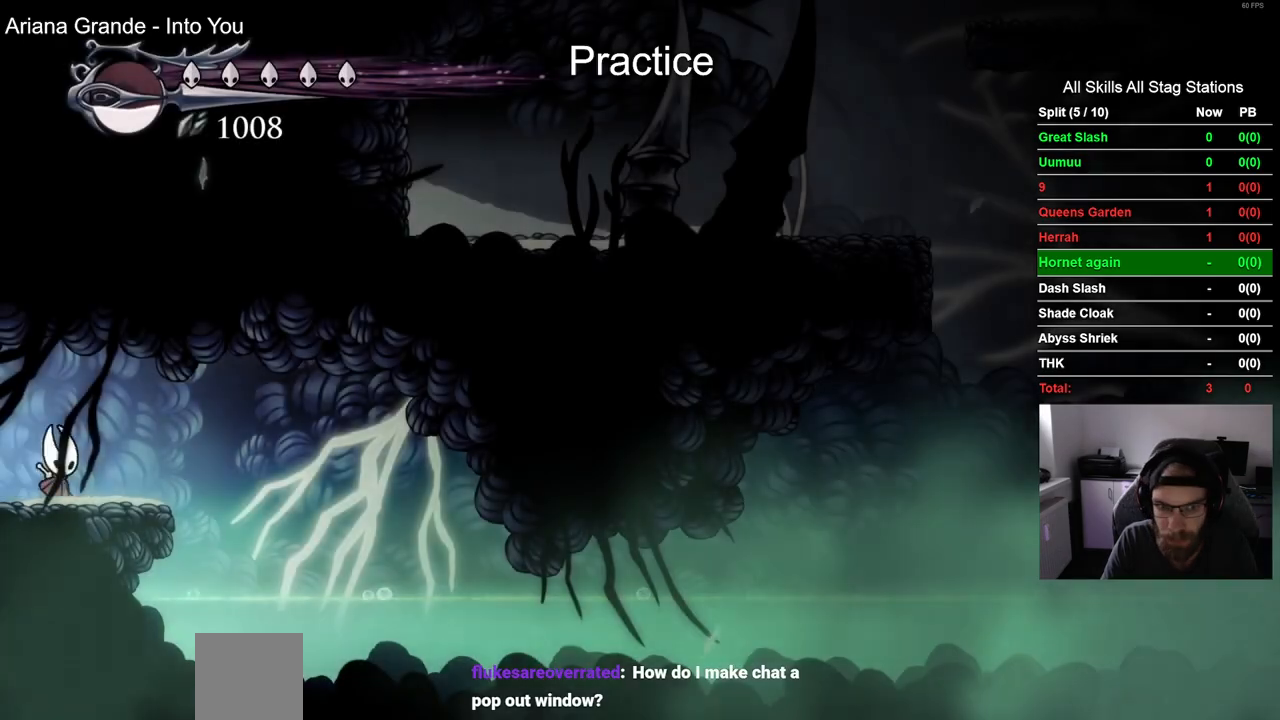
{"buttons": ["DPAD_RIGHT"], "left_stick": "center", "right_stick": "center", "events": []}
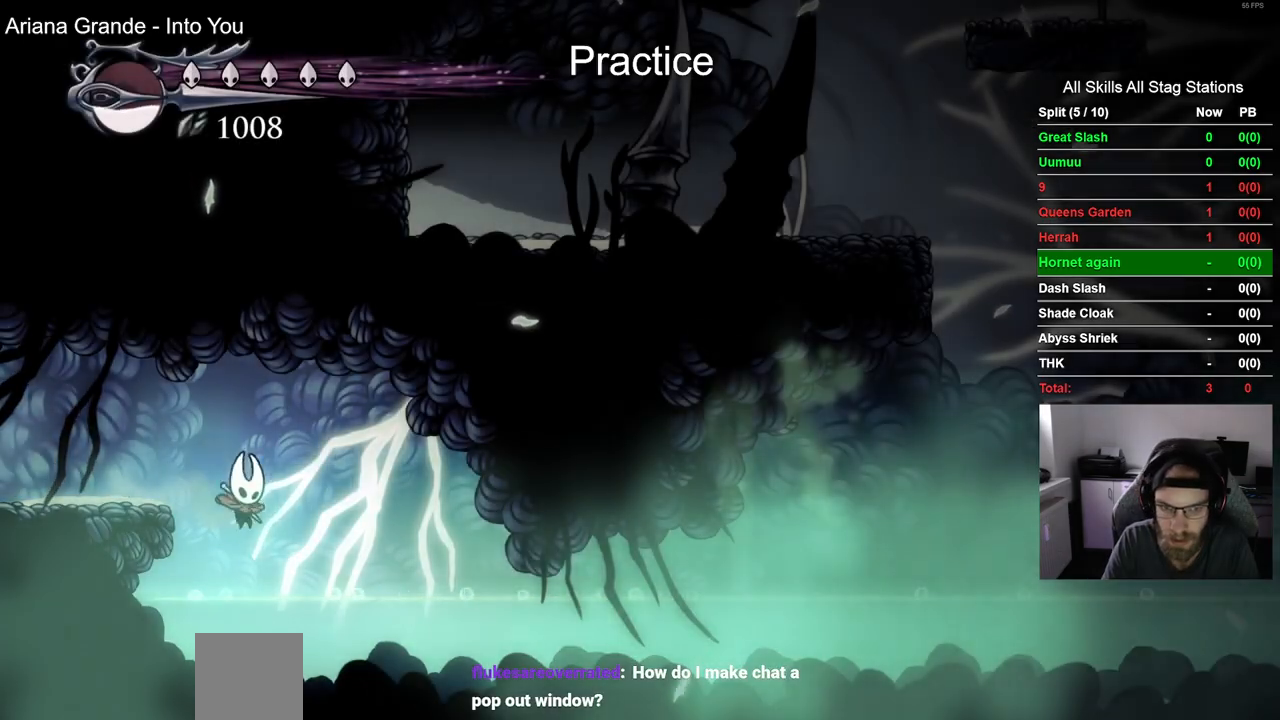
{"buttons": ["DPAD_RIGHT"], "left_stick": "center", "right_stick": "center", "events": [[250, "CROSS", "down"], [350, "CROSS", "up"]]}
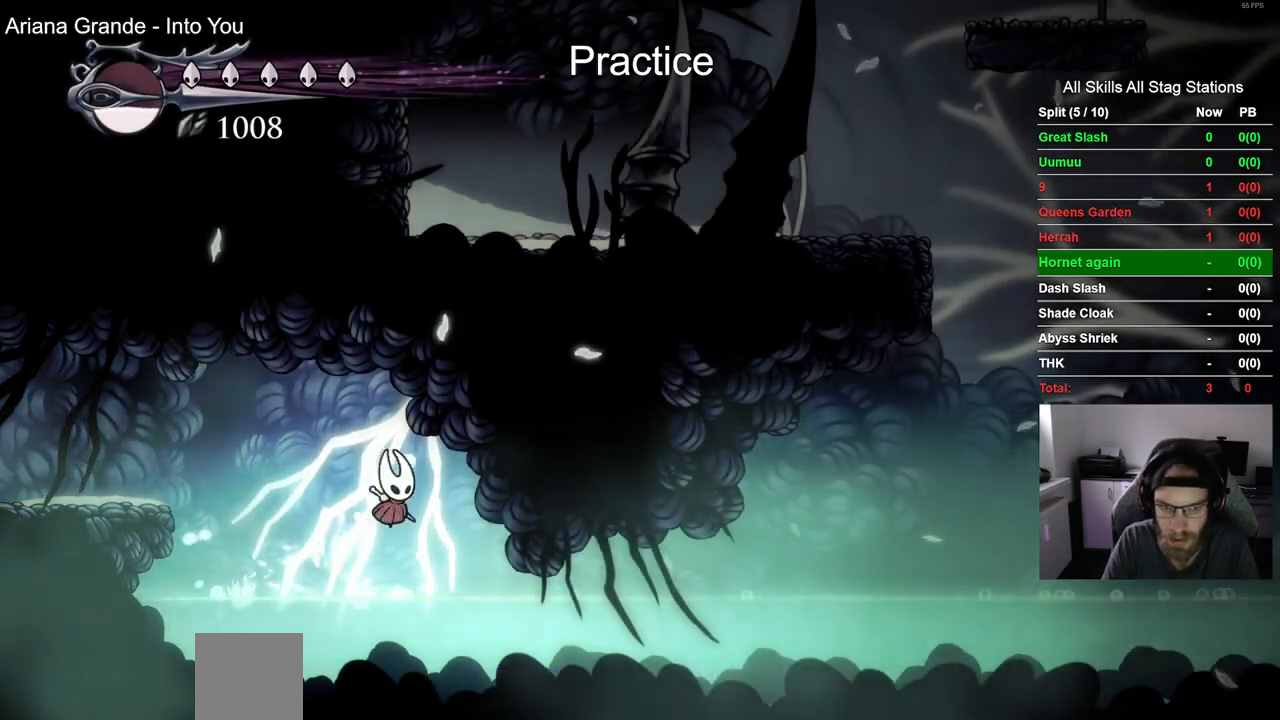
{"buttons": ["DPAD_RIGHT"], "left_stick": "center", "right_stick": "center", "events": [[217, "R2", "down"], [483, "R2", "up"]]}
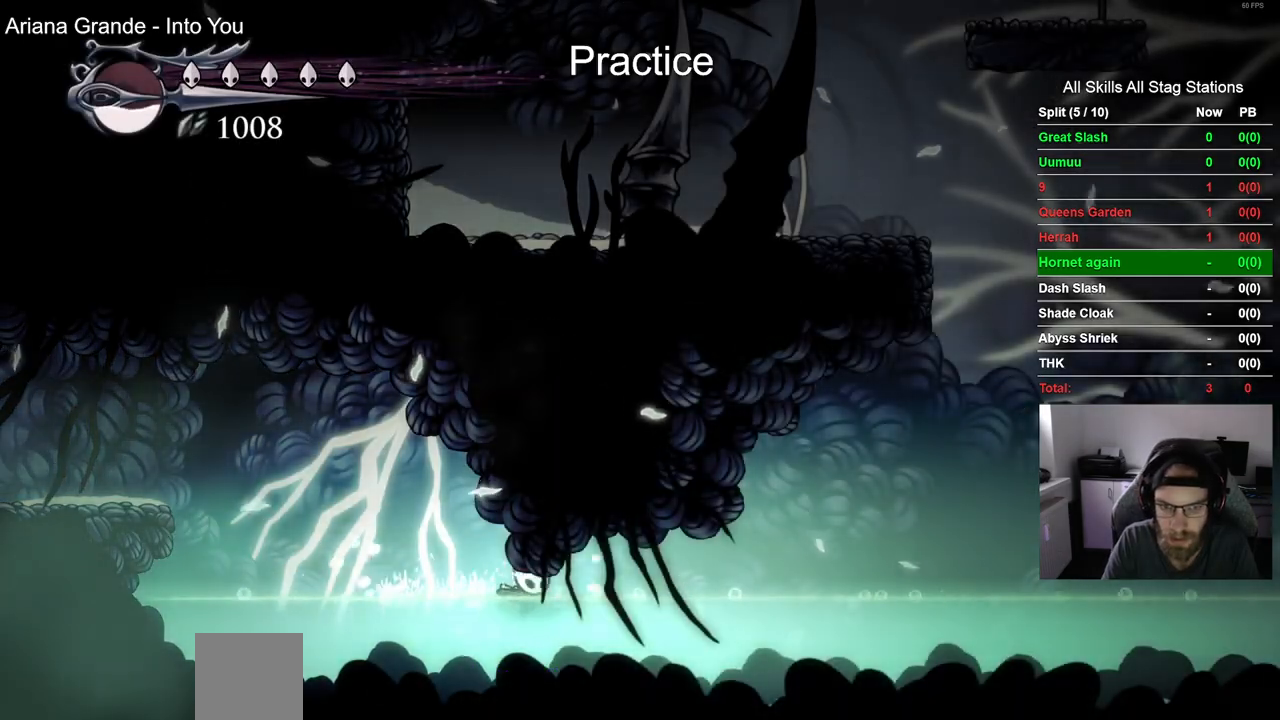
{"buttons": ["R2", "DPAD_RIGHT"], "left_stick": "center", "right_stick": "center", "events": [[167, "CROSS", "down"], [283, "CROSS", "up"], [350, "R2", "down"]]}
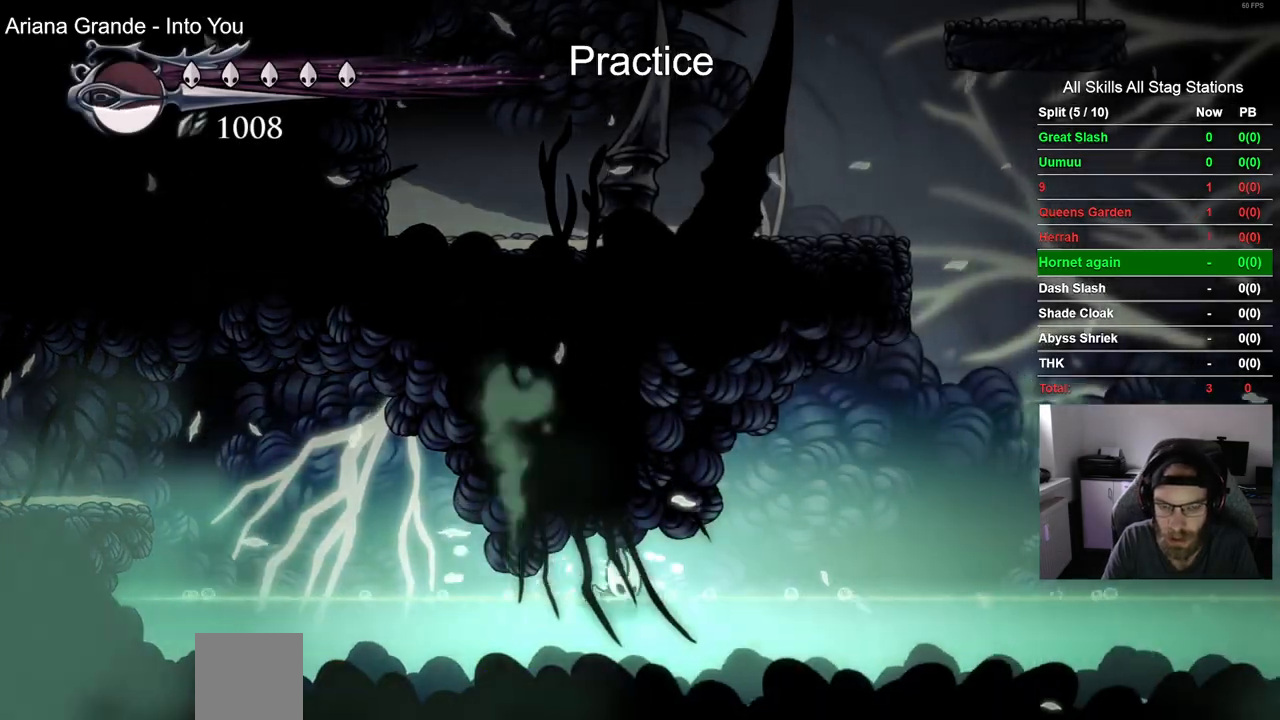
{"buttons": ["DPAD_RIGHT"], "left_stick": "center", "right_stick": "center", "events": [[100, "R2", "up"], [283, "CROSS", "down"], [500, "CROSS", "up"]]}
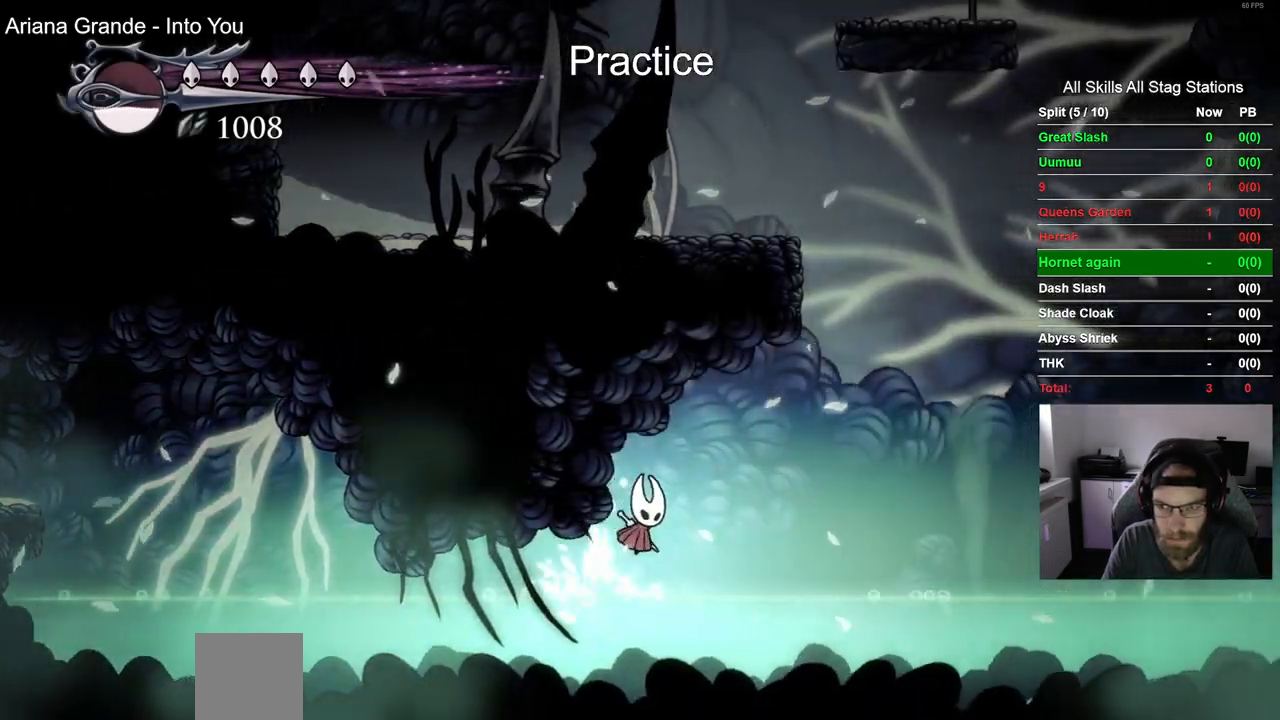
{"buttons": ["DPAD_RIGHT"], "left_stick": "center", "right_stick": "center", "events": [[200, "CROSS", "down"], [500, "CROSS", "up"]]}
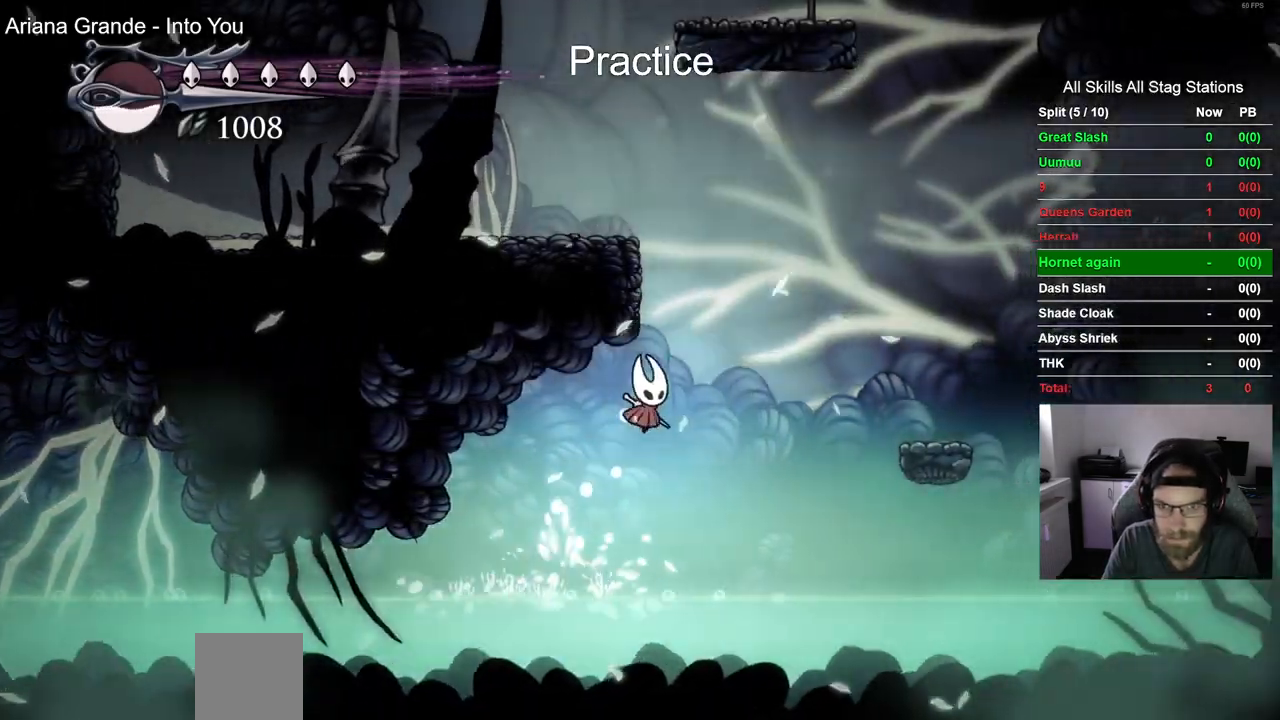
{"buttons": ["DPAD_RIGHT"], "left_stick": "center", "right_stick": "center", "events": [[67, "CROSS", "down"], [300, "CROSS", "up"]]}
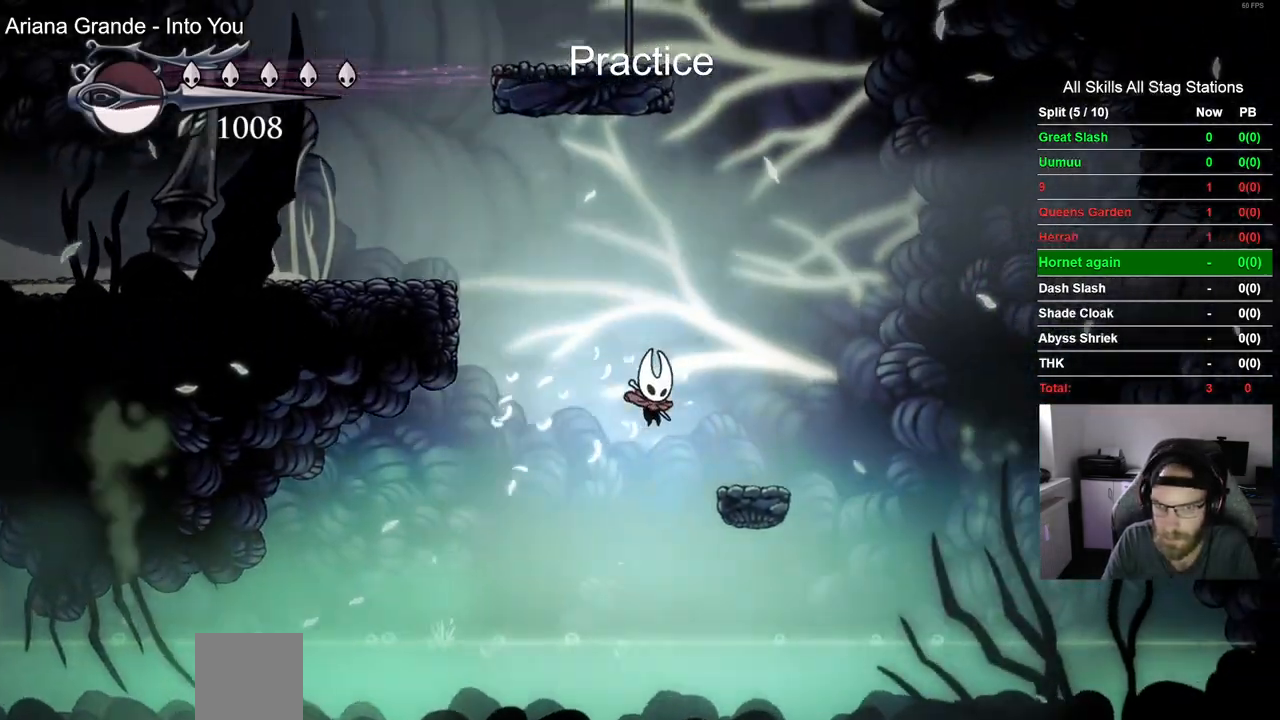
{"buttons": ["DPAD_RIGHT"], "left_stick": "center", "right_stick": "center", "events": [[167, "CROSS", "down"], [467, "CROSS", "up"]]}
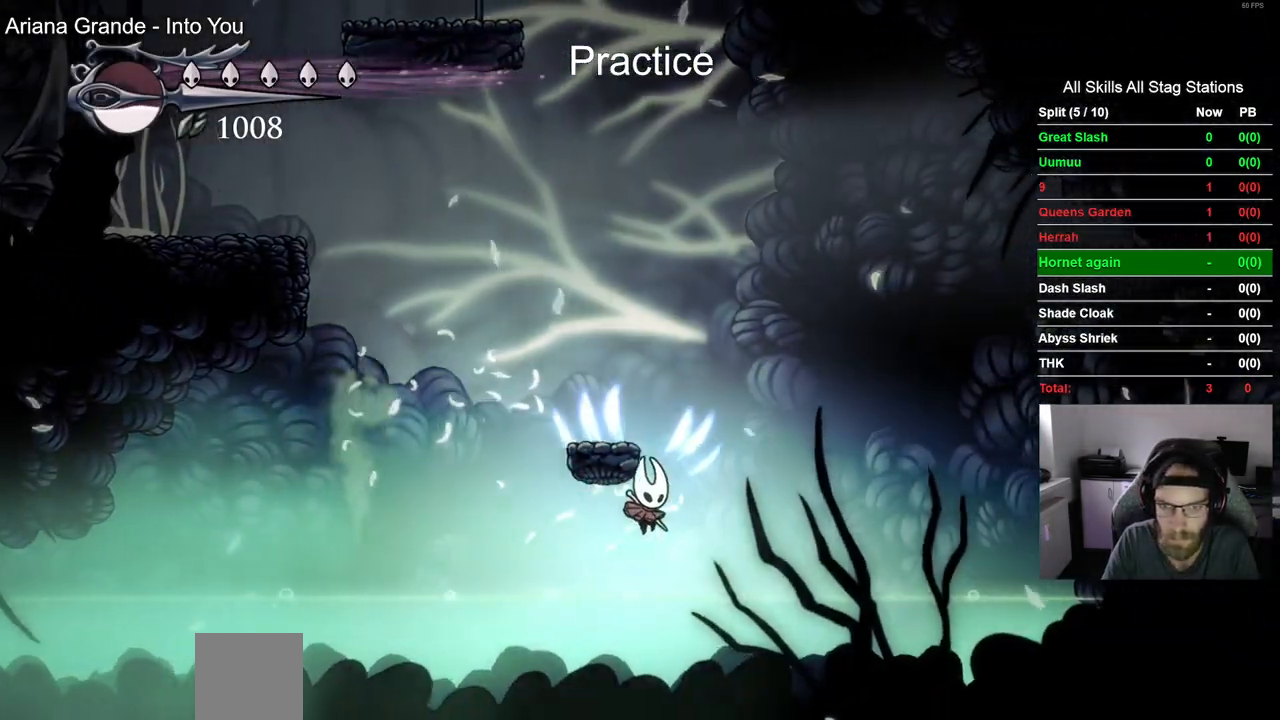
{"buttons": ["DPAD_RIGHT"], "left_stick": "center", "right_stick": "center", "events": [[250, "CROSS", "down"], [467, "CROSS", "up"]]}